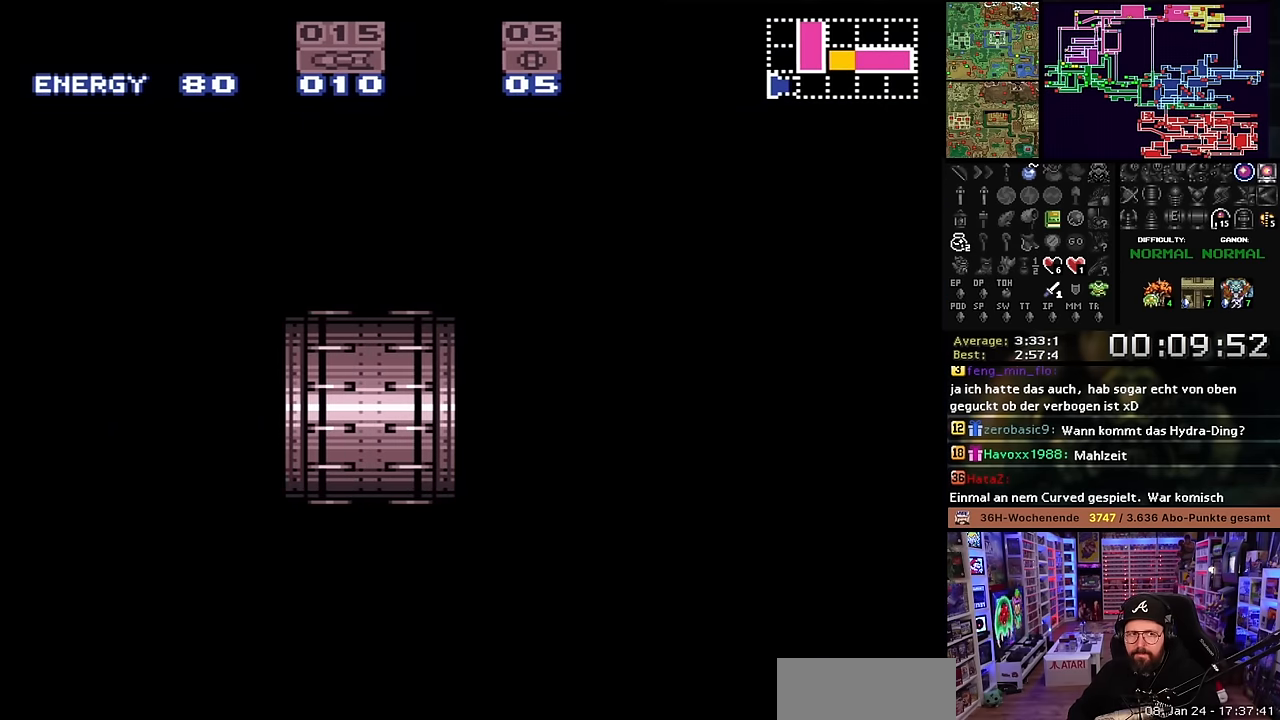
Gameplay with a controller (Nintendo layout); each line is a JSON object with the inputs held at the frame after it. "events" lists button and stick changes between this image and that frame as [ms after this image, input, new state], when the widget could be followed in between. Not read: L3 R3.
{"buttons": [], "events": []}
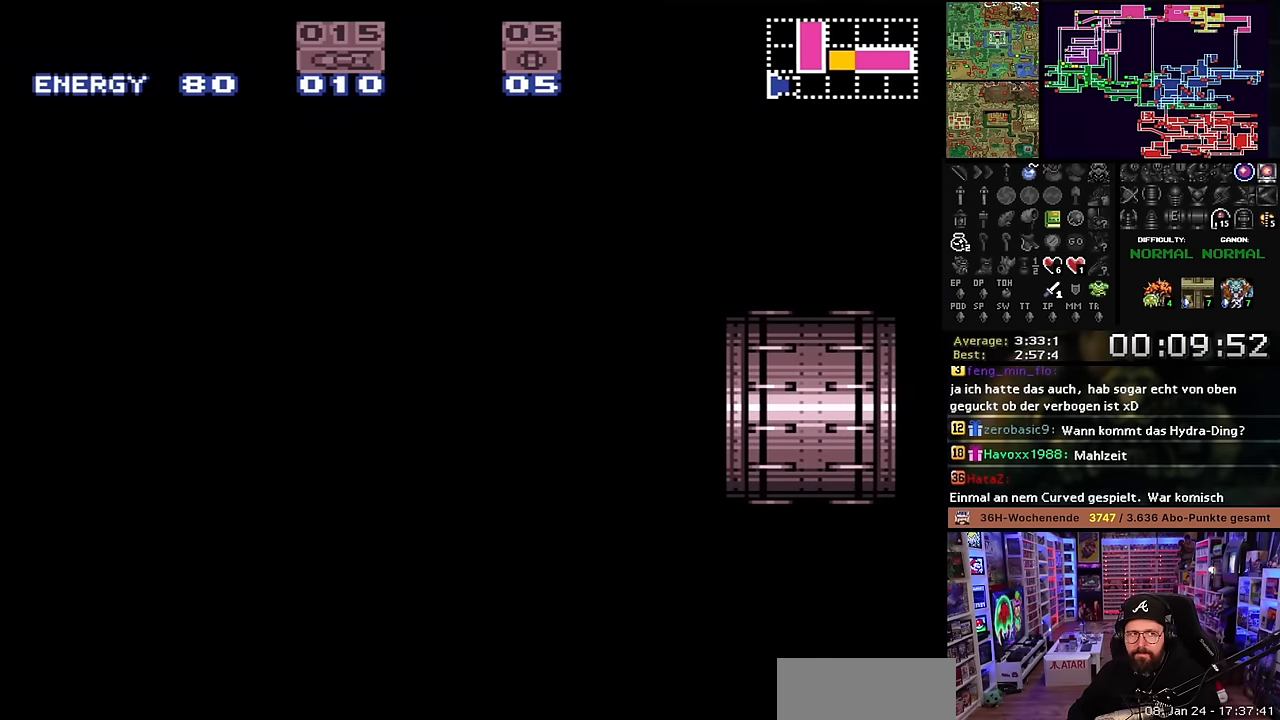
{"buttons": ["X"], "events": [[33, "X", "down"]]}
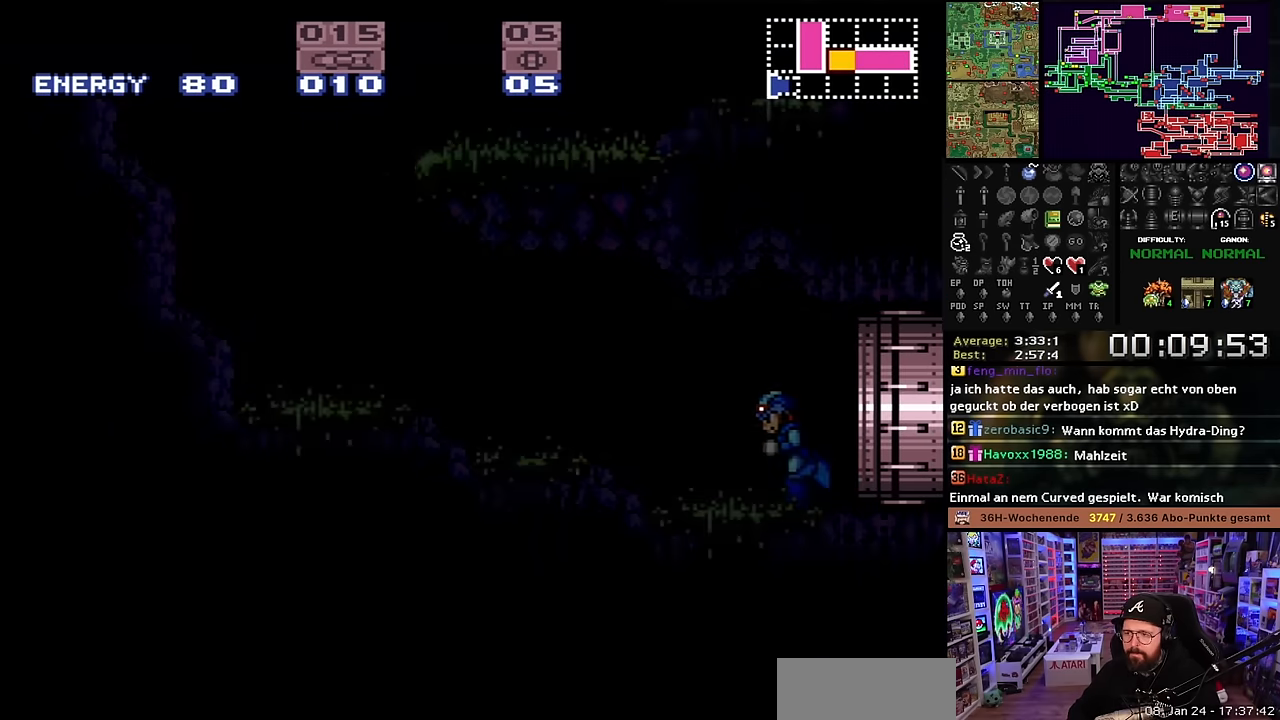
{"buttons": ["X", "DPAD_LEFT"], "events": [[83, "DPAD_LEFT", "down"]]}
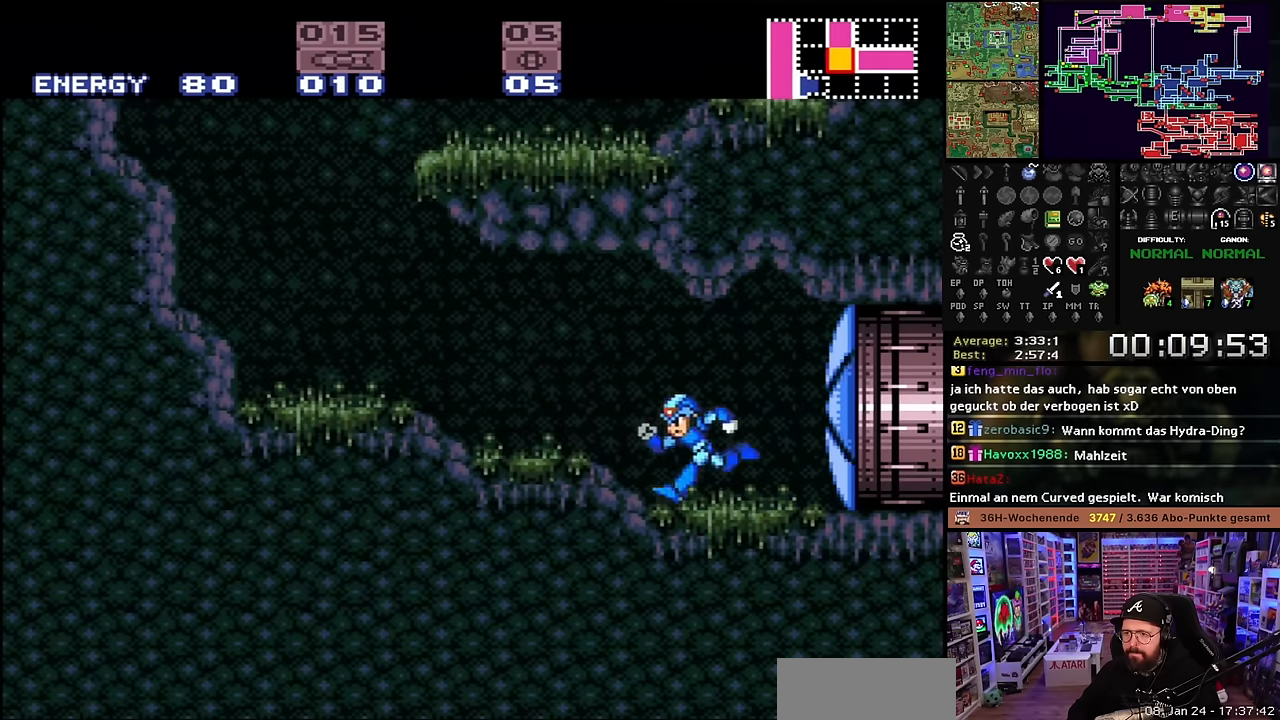
{"buttons": ["B", "X", "DPAD_RIGHT"], "events": [[317, "B", "down"], [317, "DPAD_LEFT", "up"], [383, "DPAD_RIGHT", "down"]]}
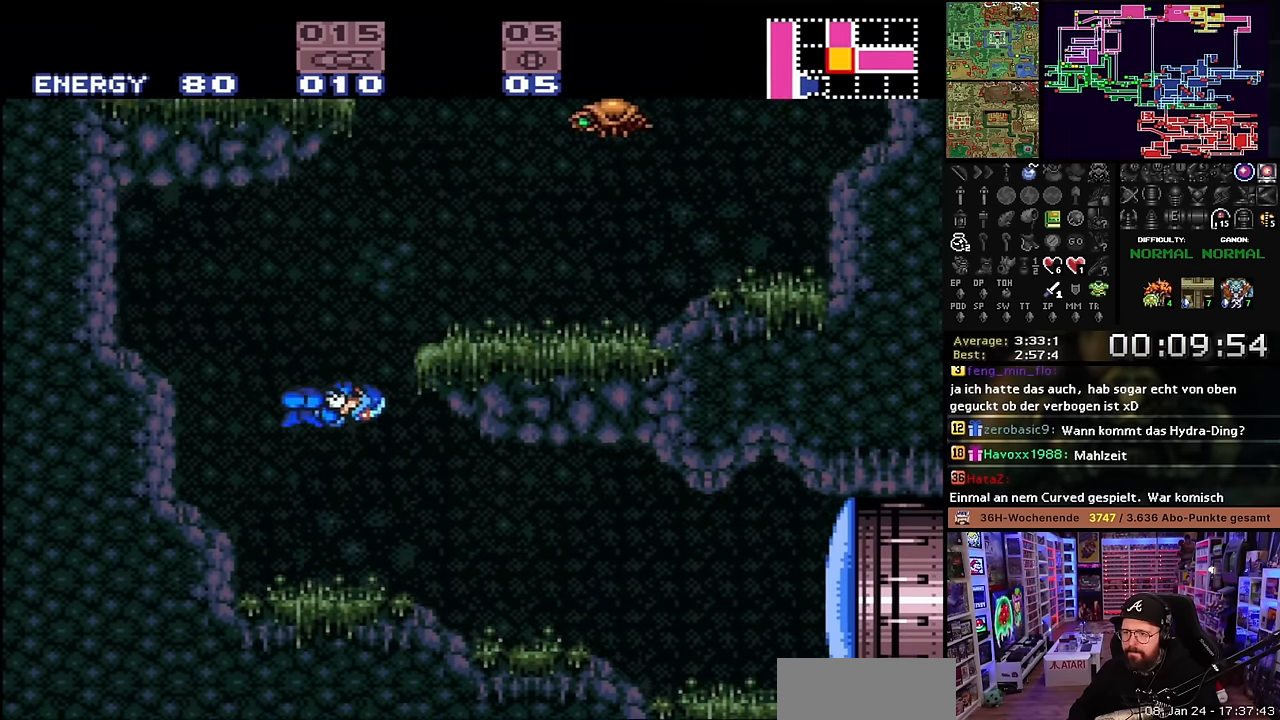
{"buttons": ["Y", "DPAD_UP"], "events": [[217, "B", "up"], [300, "DPAD_UP", "down"], [350, "DPAD_LEFT", "down"], [350, "DPAD_RIGHT", "up"], [350, "X", "up"], [367, "DPAD_LEFT", "up"], [367, "X", "down"], [400, "X", "up"], [433, "X", "down"], [467, "X", "up"], [467, "Y", "down"]]}
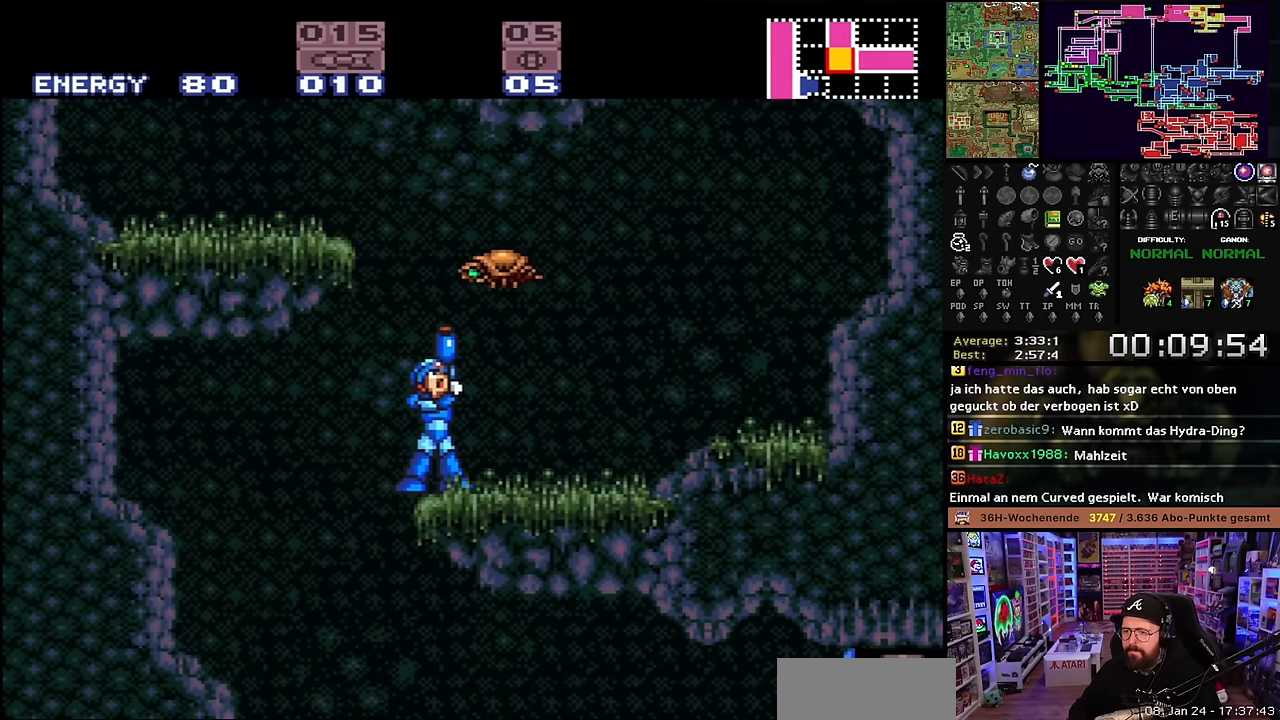
{"buttons": [], "events": [[83, "X", "down"], [83, "Y", "up"], [100, "DPAD_UP", "up"], [100, "X", "up"], [150, "X", "down"], [217, "X", "up"], [283, "DPAD_UP", "down"], [283, "Y", "down"], [333, "Y", "up"], [467, "DPAD_UP", "up"]]}
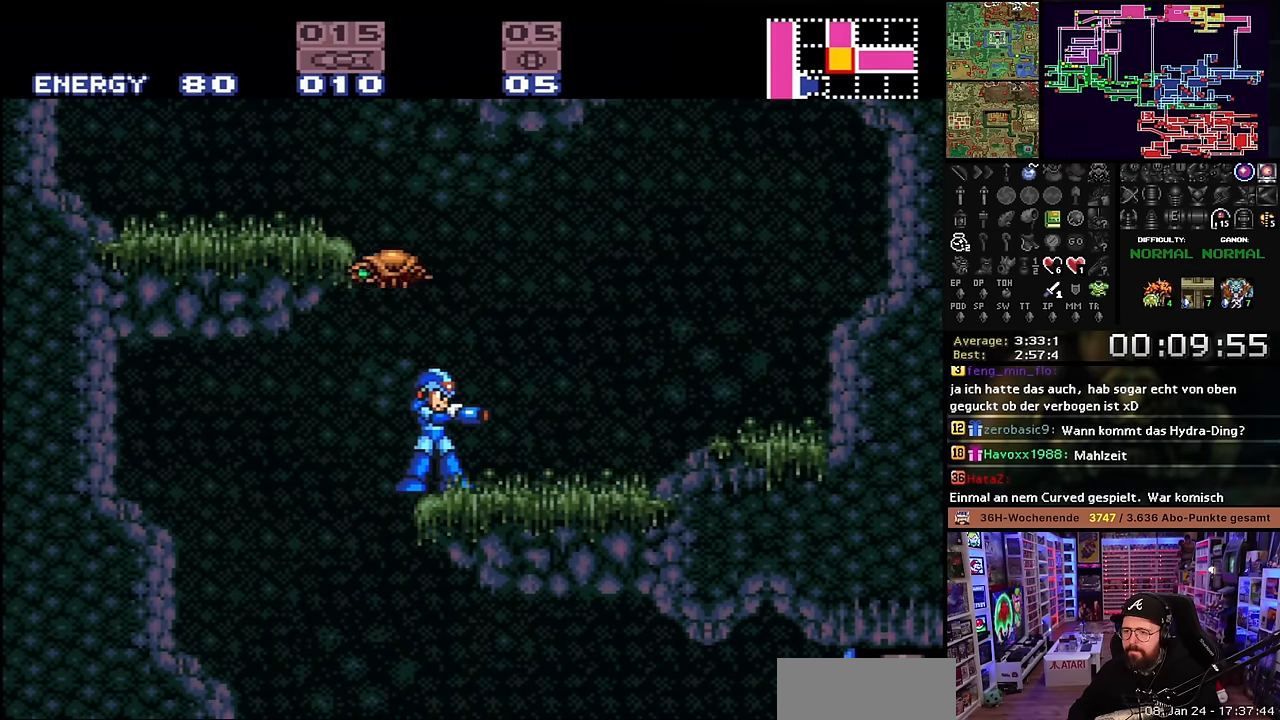
{"buttons": ["B"], "events": [[483, "B", "down"]]}
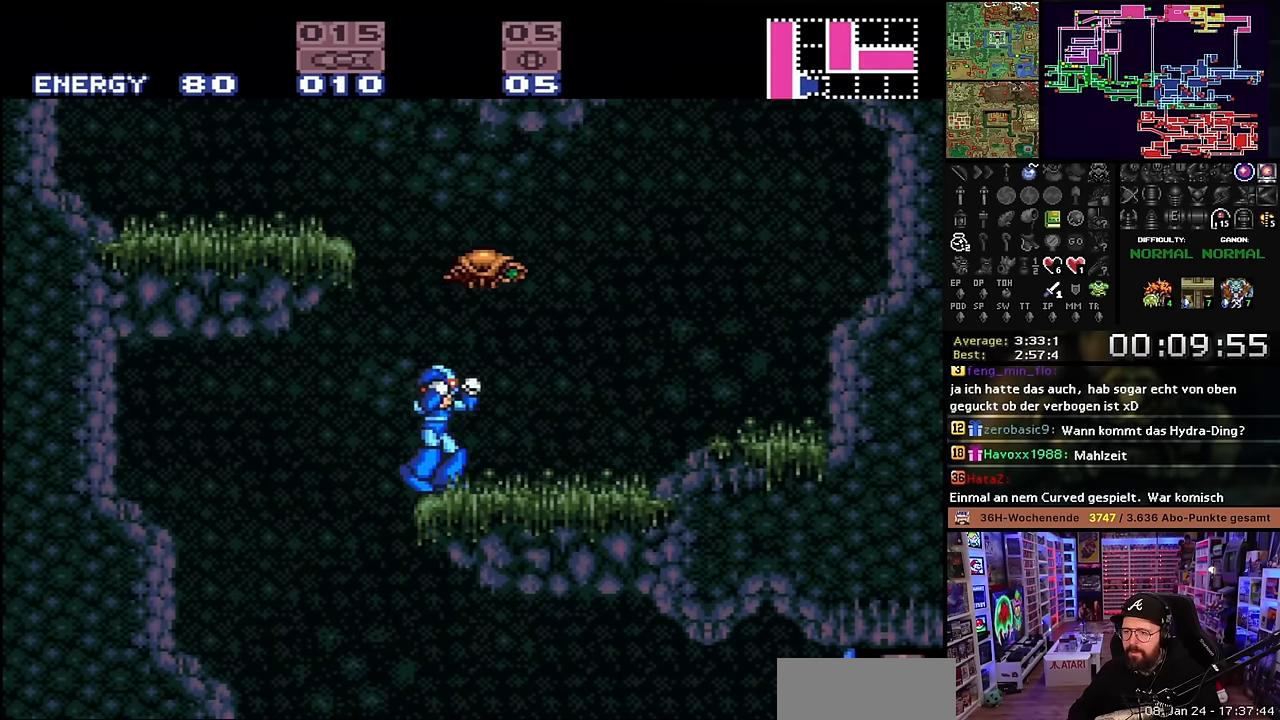
{"buttons": ["X", "DPAD_LEFT"], "events": [[33, "DPAD_LEFT", "down"], [367, "B", "up"], [367, "X", "down"]]}
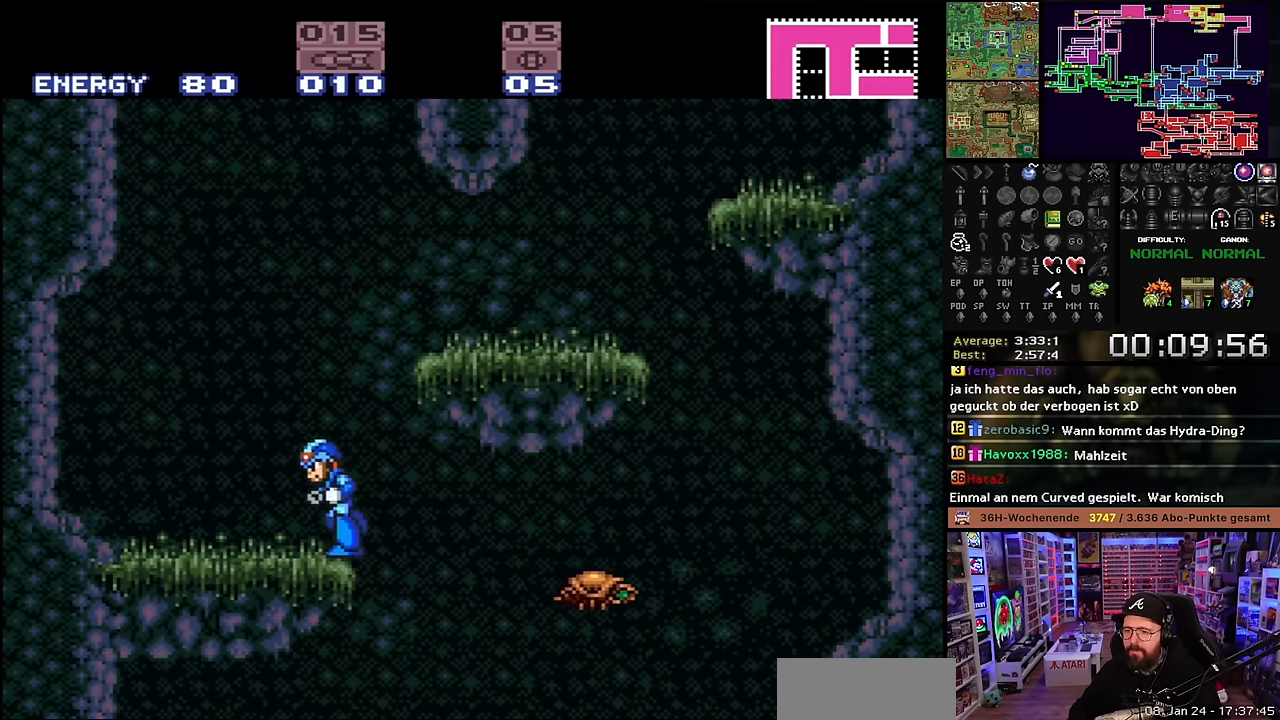
{"buttons": ["X", "DPAD_RIGHT"], "events": [[83, "DPAD_LEFT", "up"], [117, "B", "down"], [133, "DPAD_RIGHT", "down"], [417, "B", "up"]]}
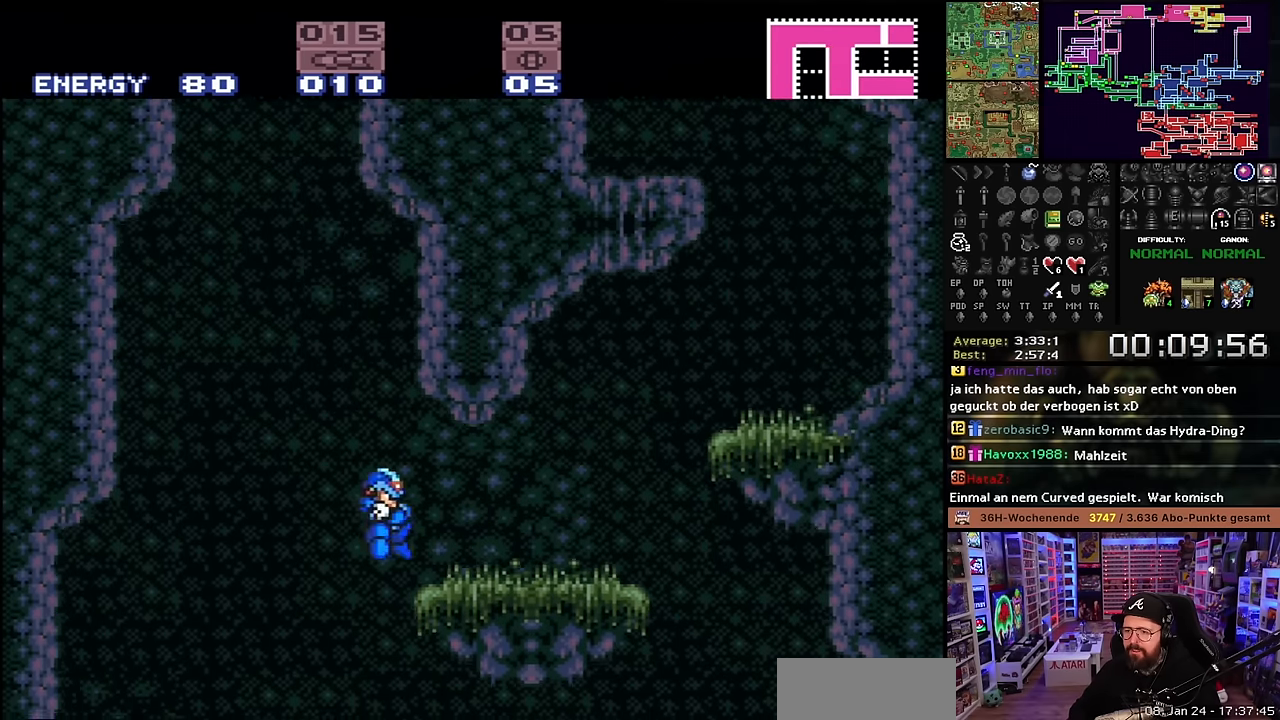
{"buttons": ["B", "X", "DPAD_LEFT"], "events": [[167, "DPAD_LEFT", "down"], [167, "DPAD_RIGHT", "up"], [167, "X", "up"], [183, "X", "down"], [367, "B", "down"]]}
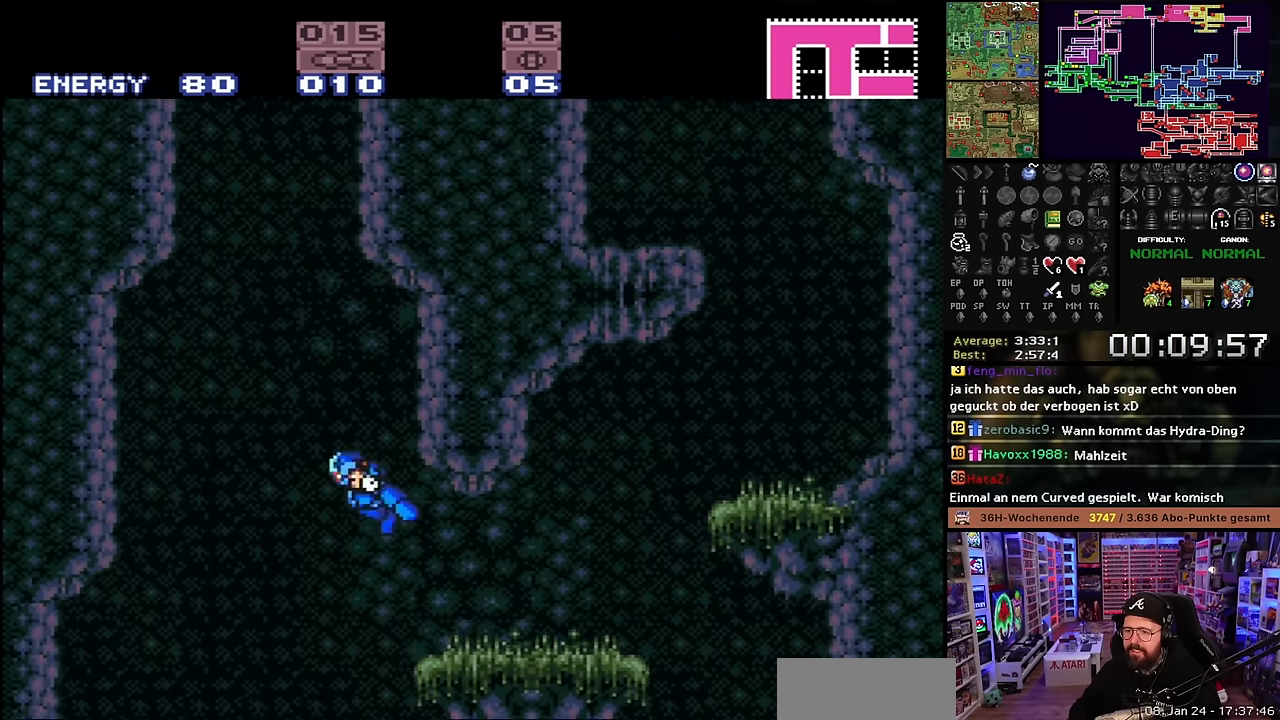
{"buttons": ["B"], "events": [[67, "X", "up"], [83, "X", "down"], [217, "DPAD_LEFT", "up"], [333, "X", "up"], [350, "X", "down"], [483, "X", "up"]]}
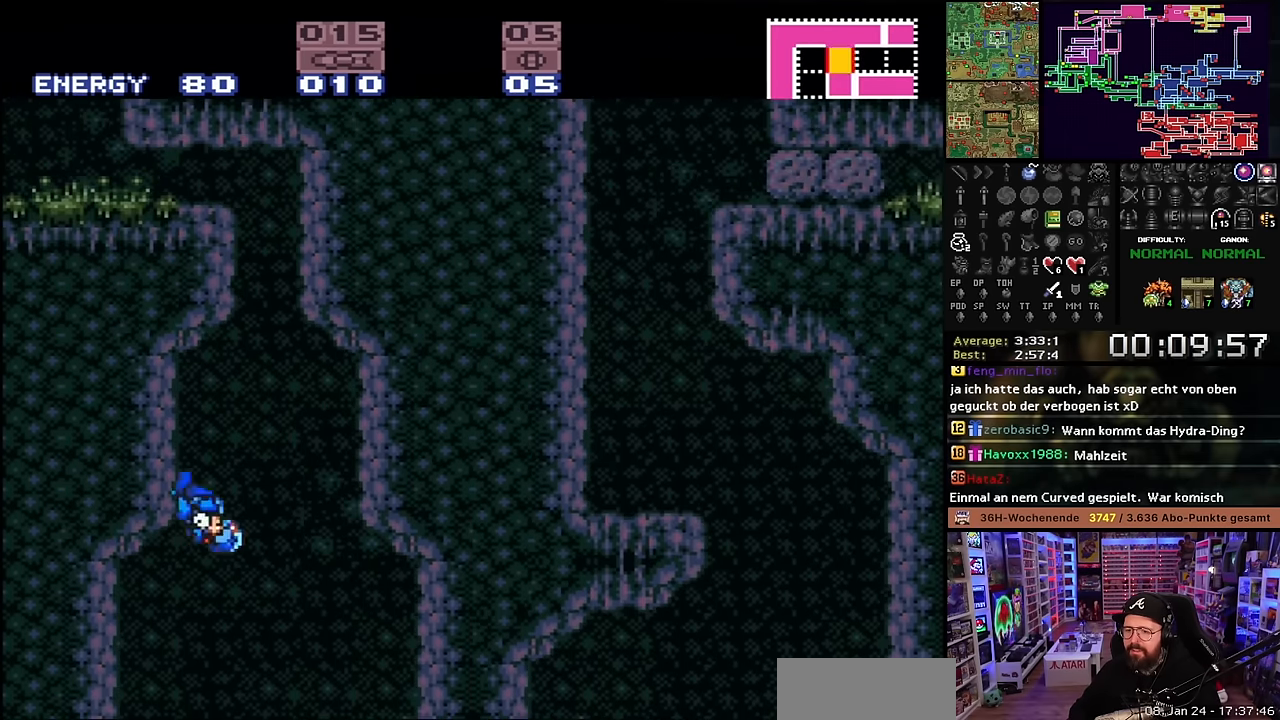
{"buttons": ["B", "DPAD_LEFT"], "events": [[17, "B", "up"], [50, "DPAD_RIGHT", "down"], [100, "B", "down"], [250, "DPAD_RIGHT", "up"], [417, "DPAD_LEFT", "down"]]}
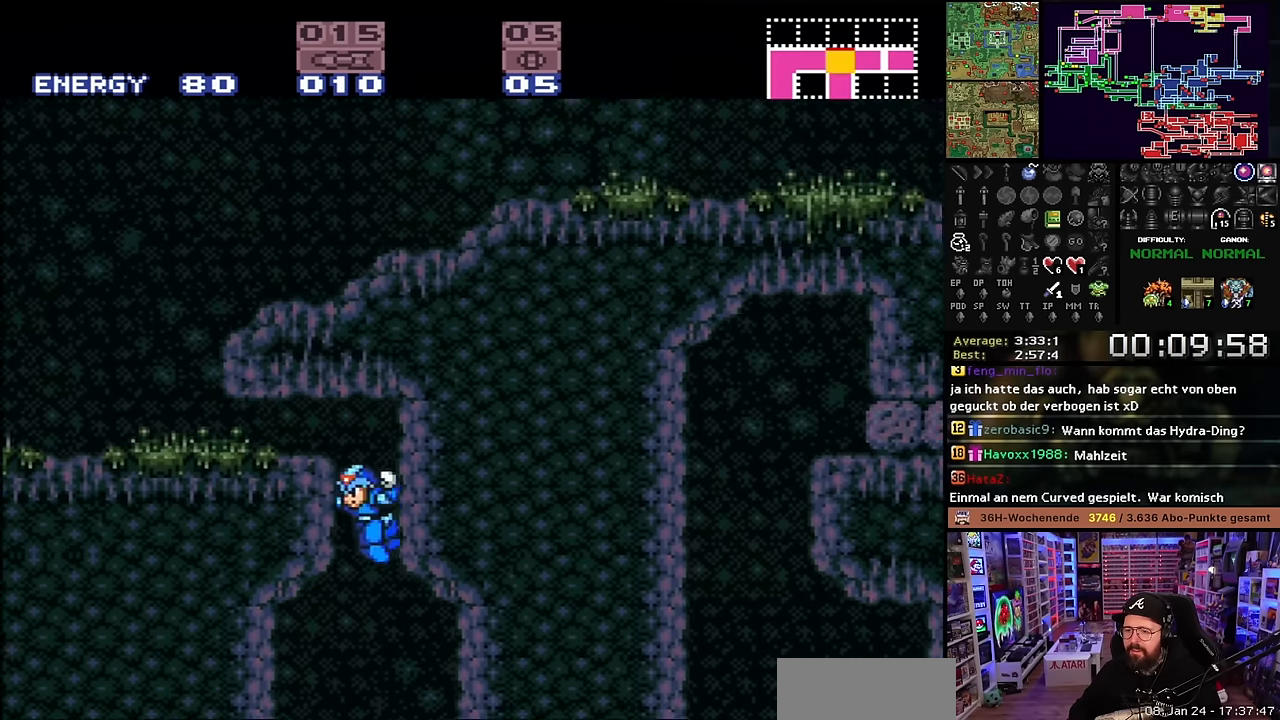
{"buttons": ["B", "DPAD_RIGHT"], "events": [[100, "B", "up"], [117, "DPAD_LEFT", "up"], [433, "DPAD_RIGHT", "down"], [483, "B", "down"]]}
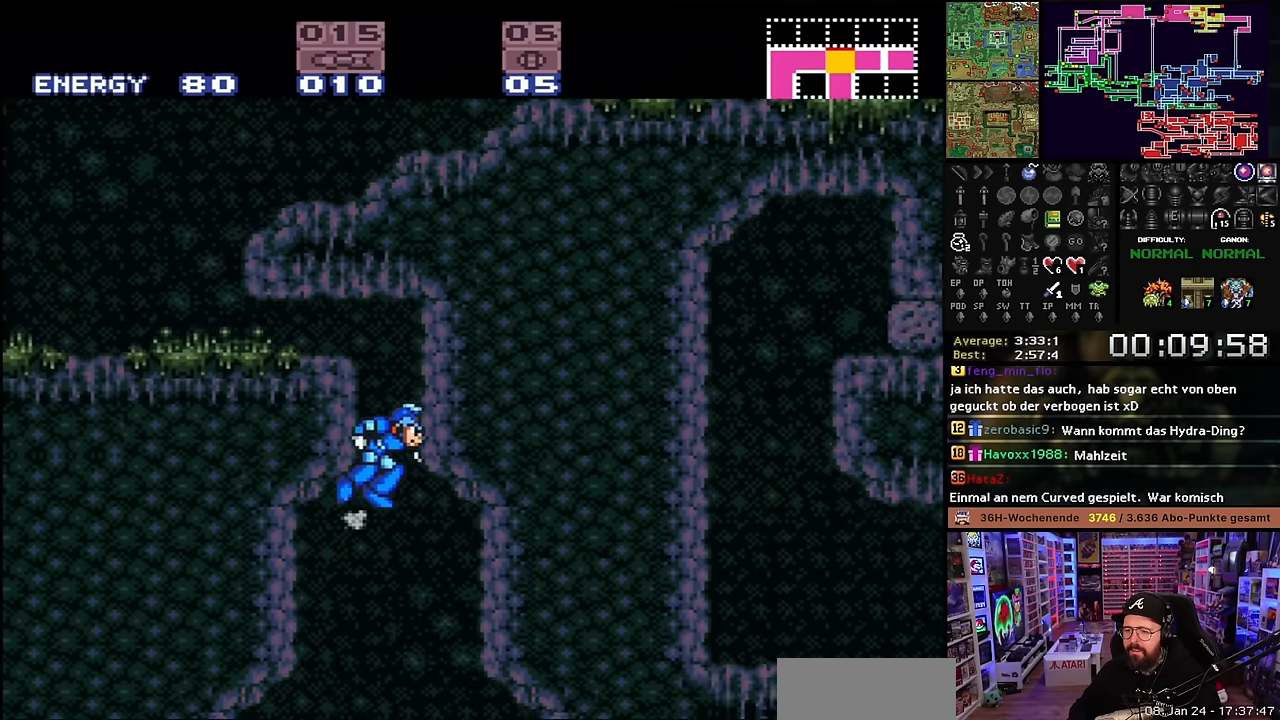
{"buttons": ["B", "DPAD_LEFT"], "events": [[17, "DPAD_RIGHT", "up"], [50, "DPAD_DOWN", "down"], [100, "DPAD_LEFT", "down"], [117, "DPAD_DOWN", "up"]]}
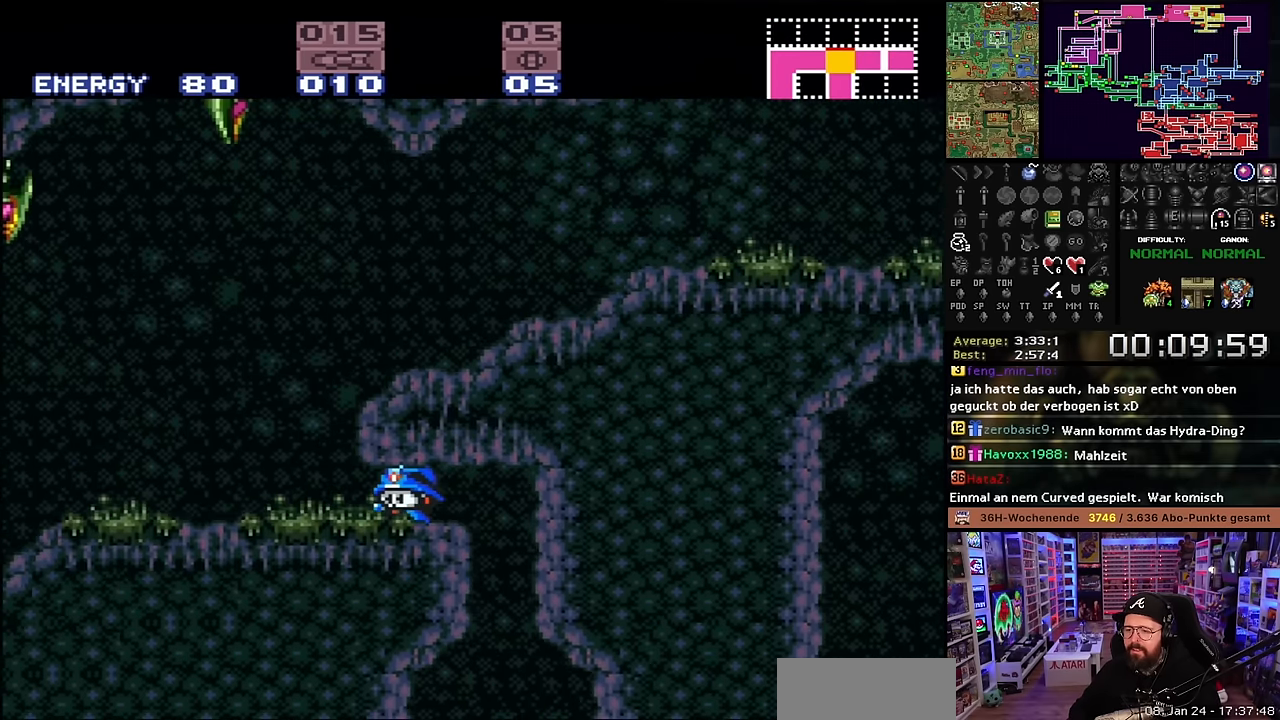
{"buttons": ["X", "Y", "R1", "DPAD_LEFT"], "events": [[83, "B", "up"], [167, "DPAD_UP", "down"], [183, "DPAD_LEFT", "up"], [233, "DPAD_LEFT", "down"], [283, "DPAD_UP", "up"], [283, "X", "down"], [383, "R1", "down"], [483, "Y", "down"]]}
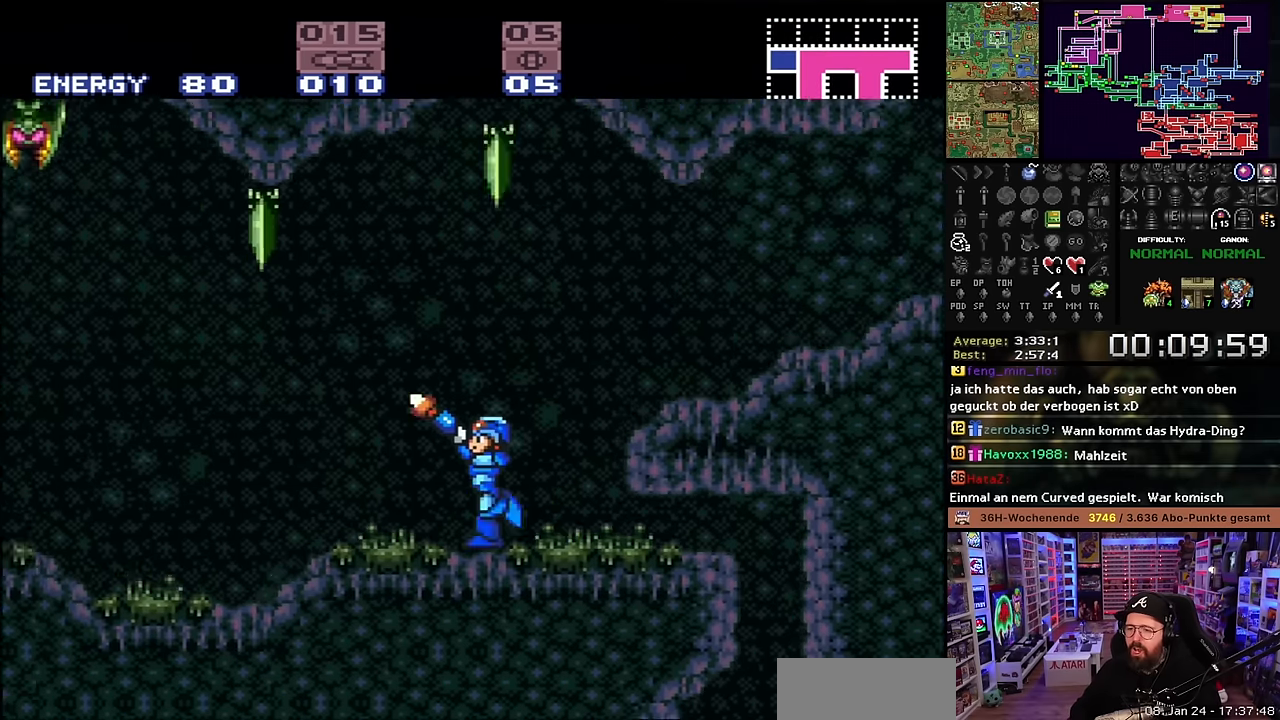
{"buttons": ["X", "R1", "DPAD_LEFT"], "events": [[133, "Y", "up"], [283, "A", "down"], [283, "R1", "up"], [283, "X", "up"], [333, "A", "up"], [333, "R1", "down"], [333, "X", "down"]]}
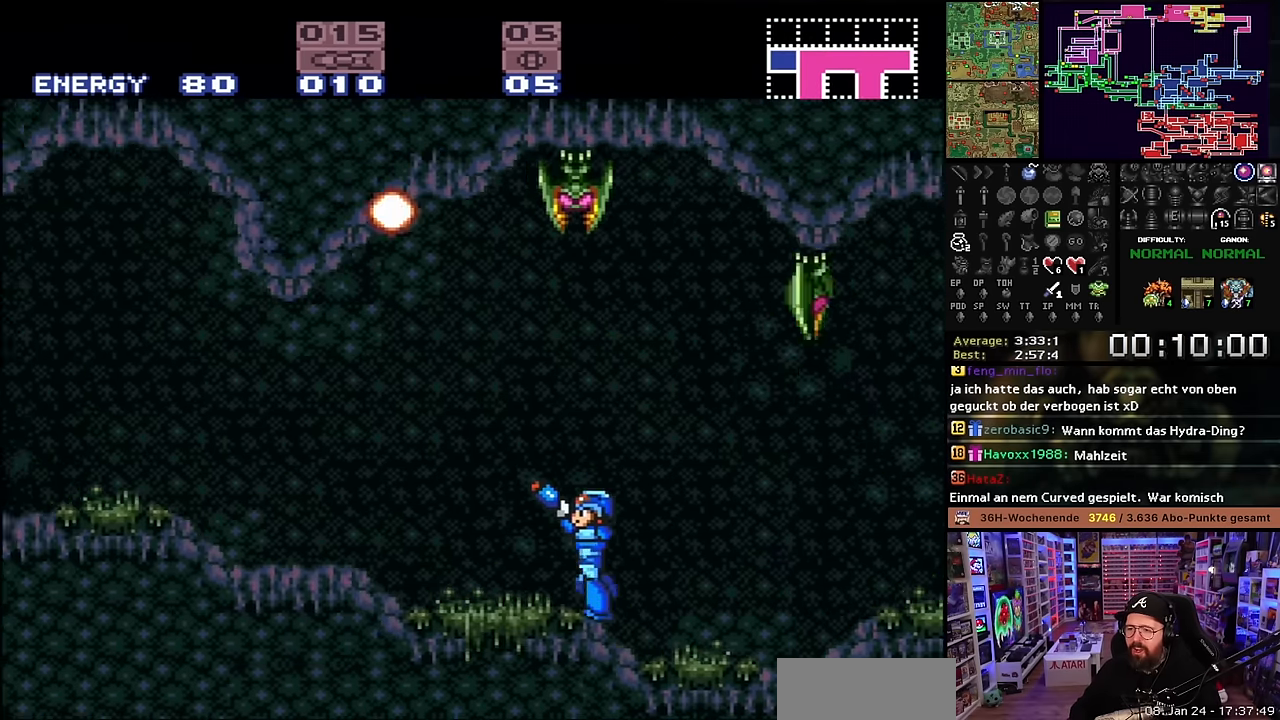
{"buttons": ["X", "DPAD_LEFT"], "events": [[283, "R1", "up"]]}
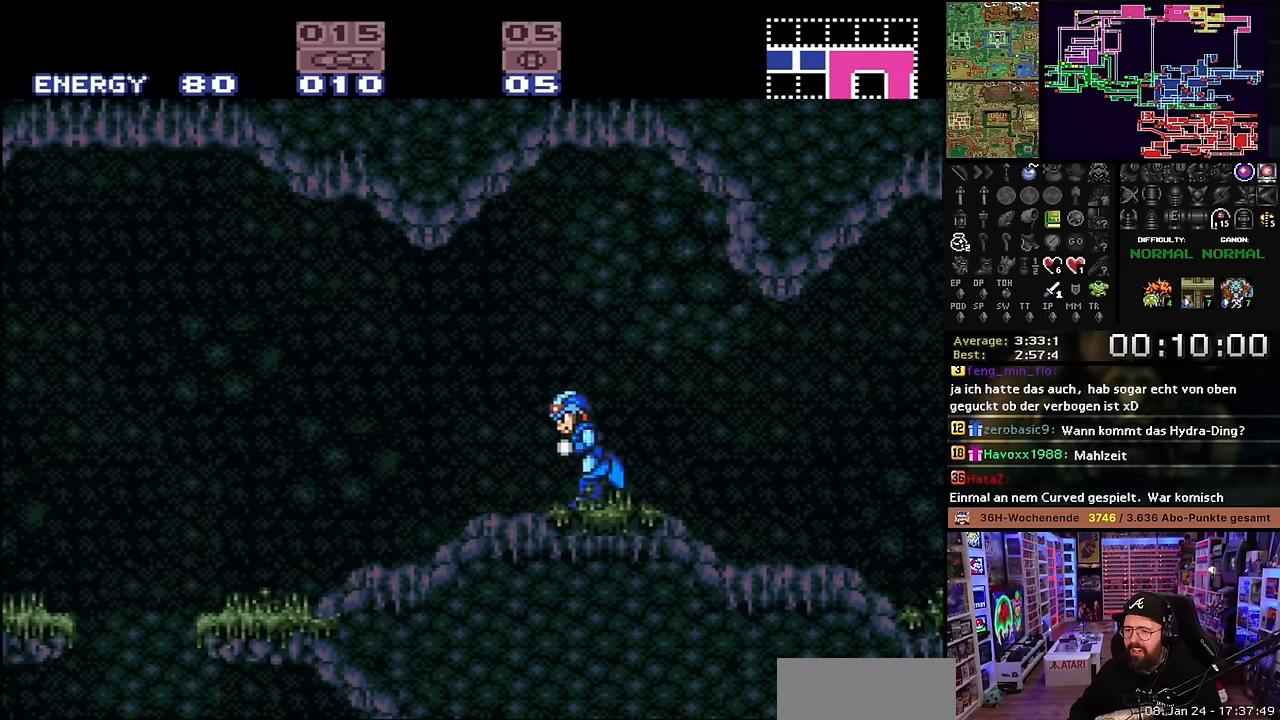
{"buttons": ["X", "DPAD_RIGHT"], "events": [[133, "B", "down"], [200, "B", "up"], [400, "DPAD_LEFT", "up"], [467, "DPAD_RIGHT", "down"]]}
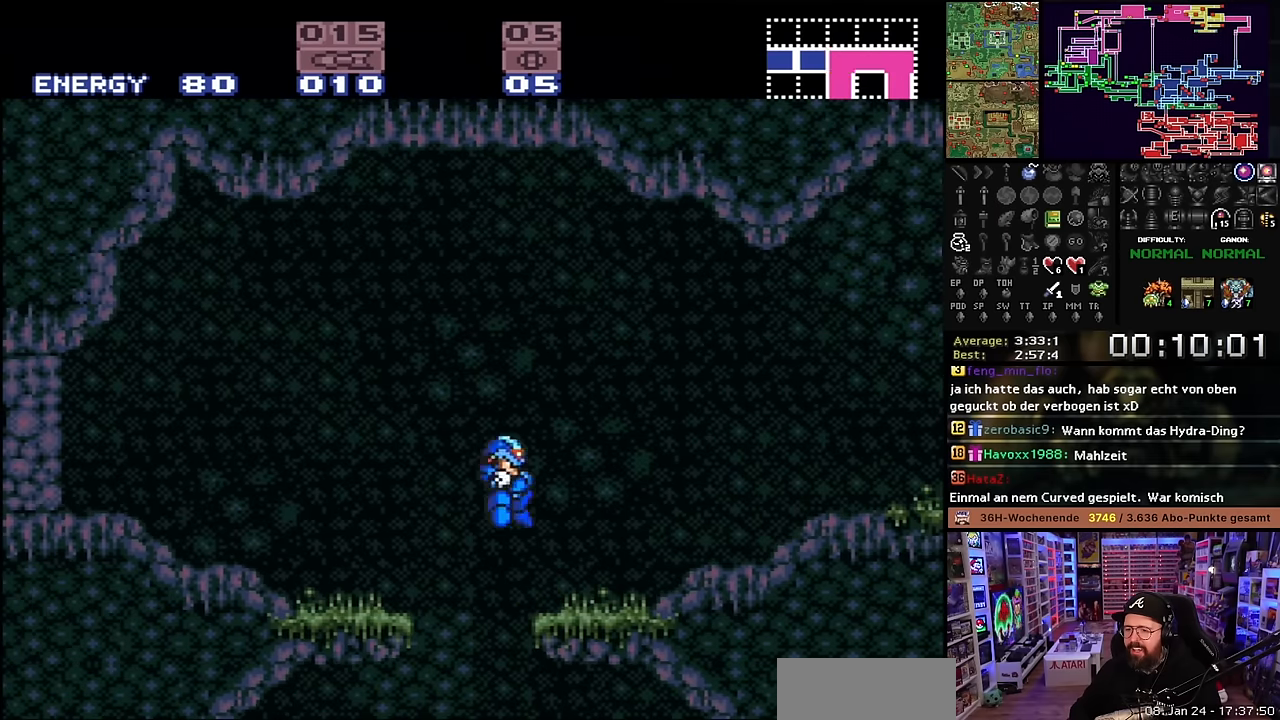
{"buttons": ["X", "DPAD_RIGHT"], "events": [[50, "DPAD_DOWN", "down"], [67, "DPAD_RIGHT", "up"], [117, "Y", "down"], [200, "DPAD_DOWN", "up"], [217, "DPAD_RIGHT", "down"], [217, "Y", "up"]]}
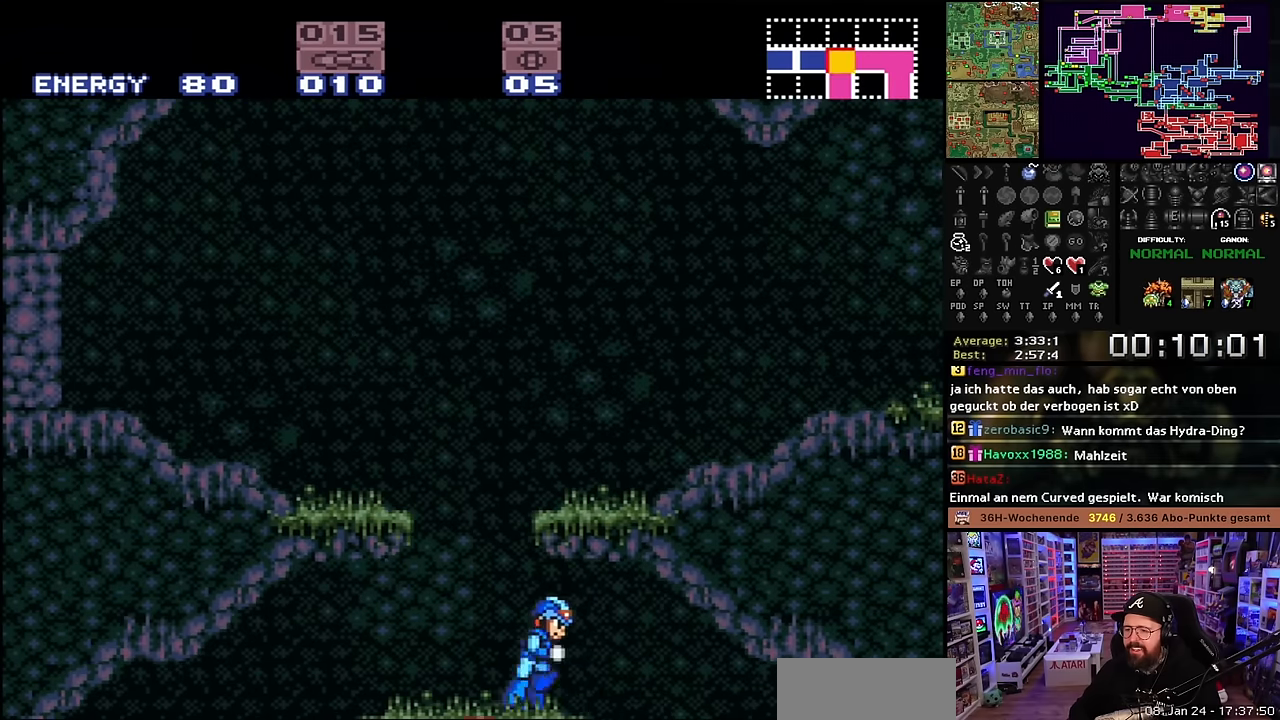
{"buttons": ["X", "Y", "DPAD_DOWN"], "events": [[283, "DPAD_RIGHT", "up"], [283, "DPAD_UP", "down"], [300, "DPAD_LEFT", "down"], [300, "DPAD_UP", "up"], [400, "DPAD_DOWN", "down"], [400, "DPAD_LEFT", "up"], [467, "Y", "down"]]}
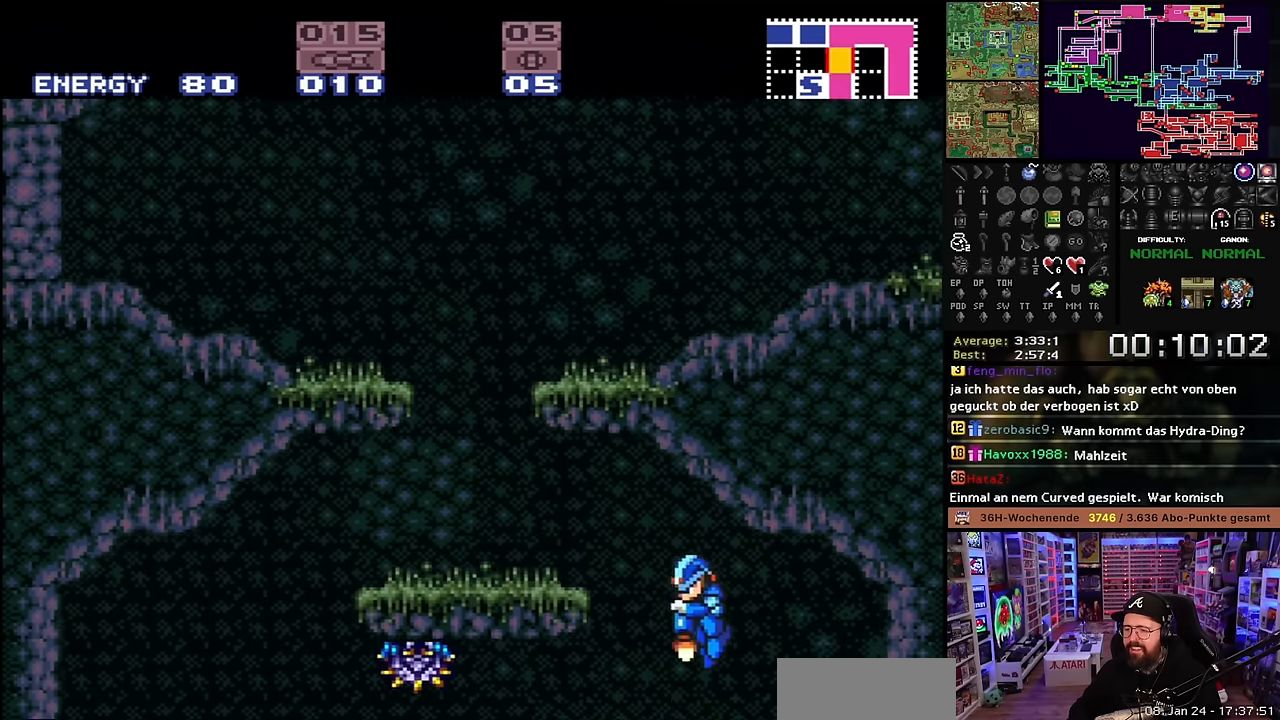
{"buttons": ["X", "DPAD_DOWN"], "events": [[33, "DPAD_DOWN", "up"], [33, "DPAD_LEFT", "down"], [33, "Y", "up"], [483, "X", "up"], [500, "DPAD_DOWN", "down"], [500, "DPAD_LEFT", "up"], [500, "X", "down"]]}
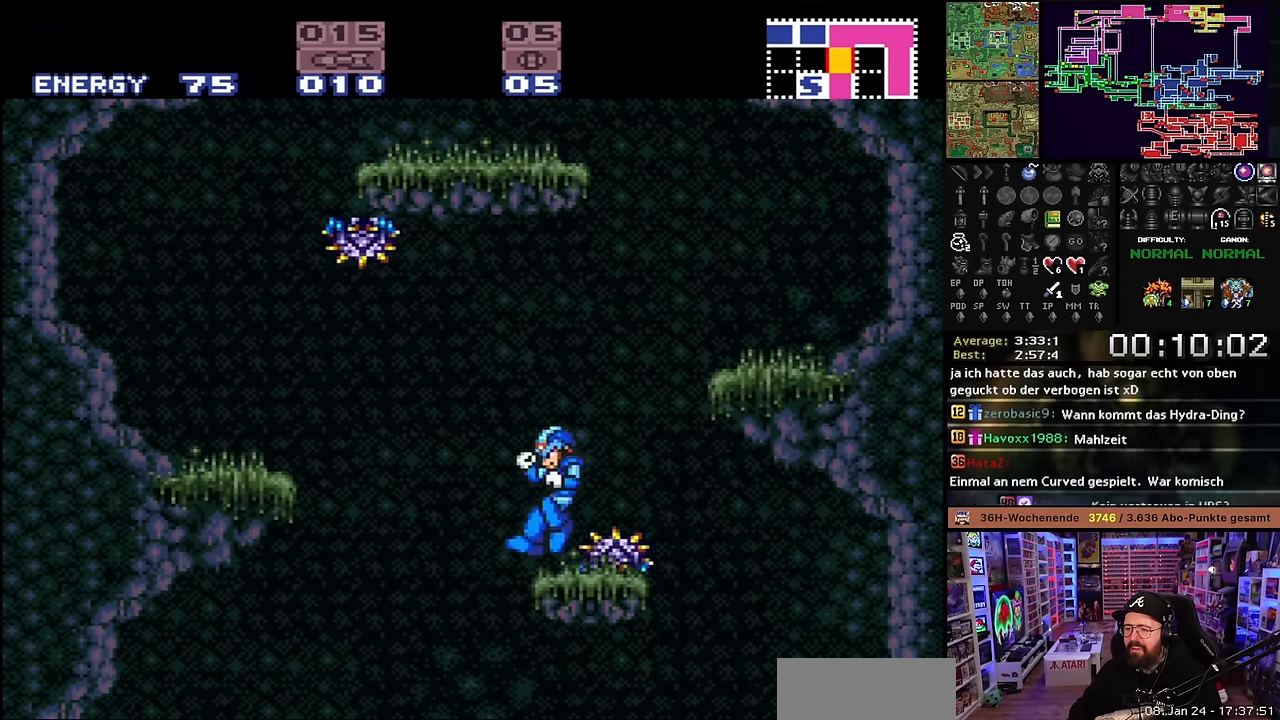
{"buttons": ["X", "DPAD_LEFT"], "events": [[33, "DPAD_DOWN", "up"], [33, "DPAD_RIGHT", "down"], [133, "DPAD_RIGHT", "up"], [150, "DPAD_LEFT", "down"]]}
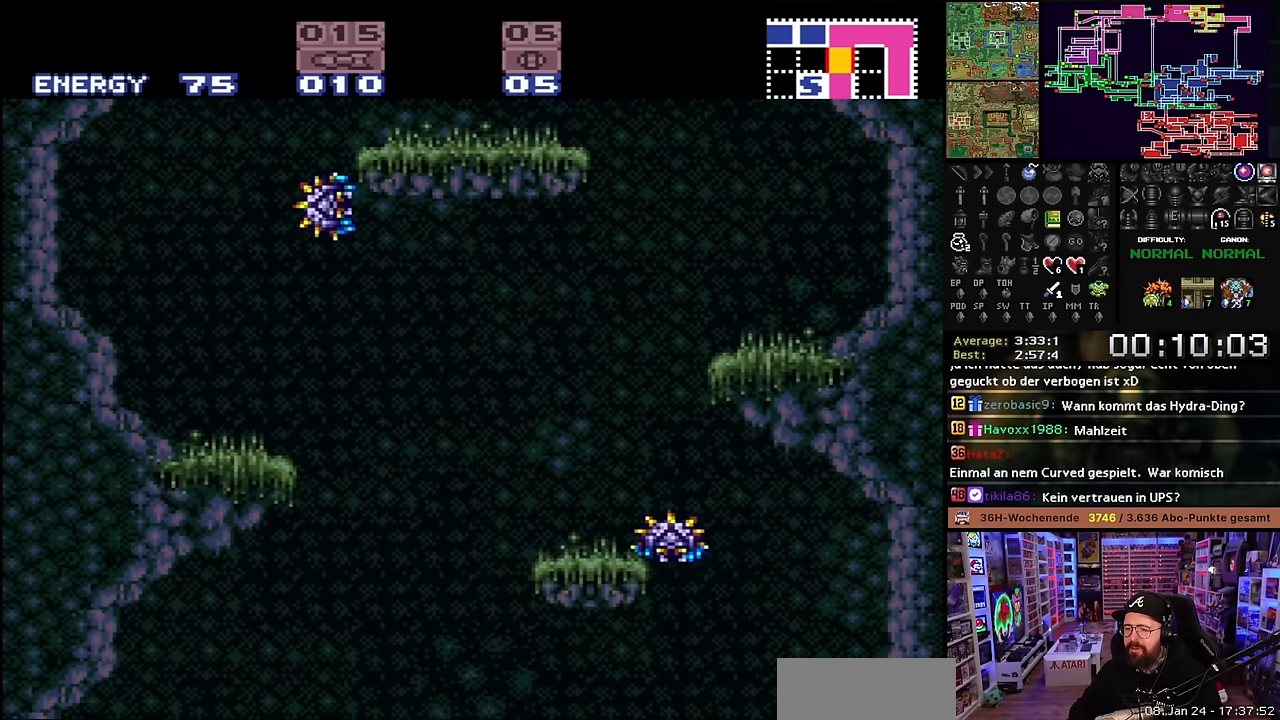
{"buttons": ["X", "DPAD_RIGHT"], "events": [[17, "DPAD_LEFT", "up"], [33, "DPAD_RIGHT", "down"], [283, "Y", "down"], [383, "Y", "up"]]}
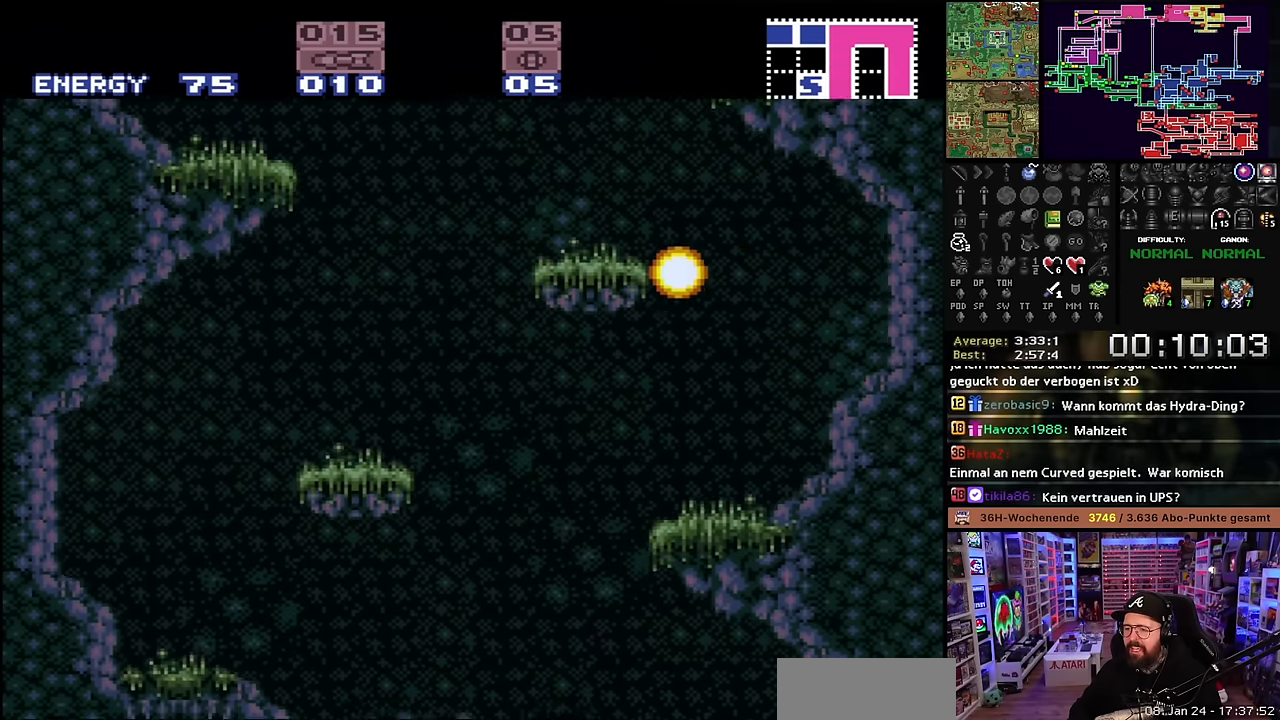
{"buttons": ["X", "DPAD_LEFT"], "events": [[33, "DPAD_DOWN", "down"], [50, "DPAD_RIGHT", "up"], [100, "Y", "down"], [150, "DPAD_DOWN", "up"], [150, "DPAD_RIGHT", "down"], [167, "Y", "up"], [400, "DPAD_RIGHT", "up"], [450, "DPAD_LEFT", "down"]]}
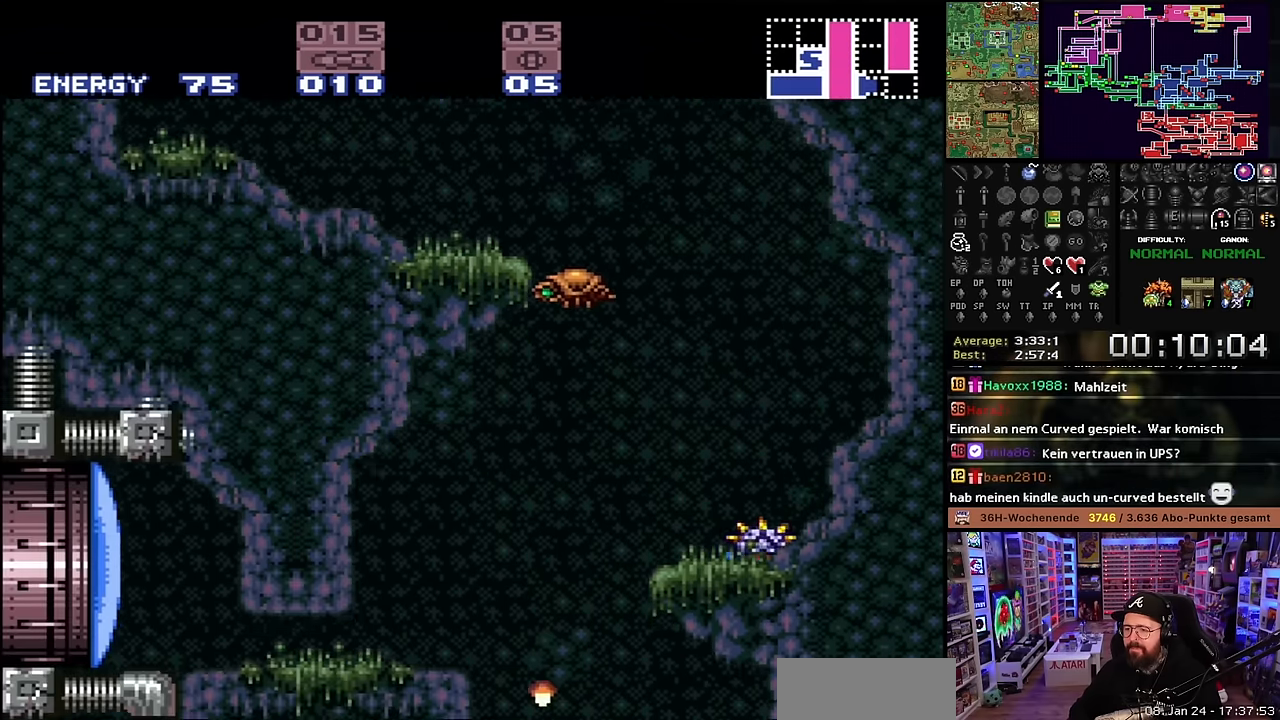
{"buttons": ["X", "DPAD_LEFT"], "events": [[233, "DPAD_LEFT", "up"], [283, "DPAD_RIGHT", "down"], [367, "DPAD_LEFT", "down"], [367, "DPAD_RIGHT", "up"], [367, "DPAD_UP", "down"], [367, "X", "up"], [400, "DPAD_LEFT", "up"], [400, "DPAD_RIGHT", "down"], [400, "DPAD_UP", "up"], [400, "X", "down"], [450, "DPAD_RIGHT", "up"], [483, "DPAD_LEFT", "down"]]}
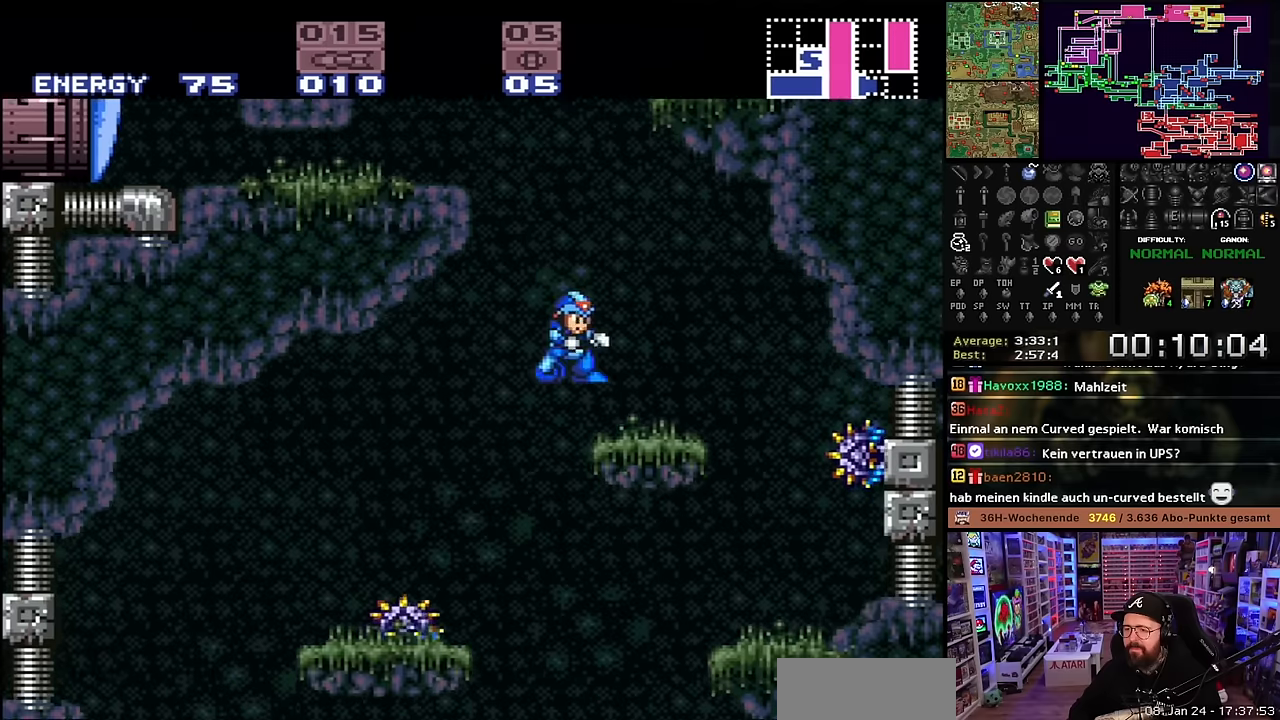
{"buttons": ["X", "DPAD_RIGHT"], "events": [[283, "X", "up"], [300, "DPAD_DOWN", "down"], [300, "DPAD_LEFT", "up"], [300, "X", "down"], [366, "DPAD_RIGHT", "down"], [400, "DPAD_DOWN", "up"], [400, "DPAD_RIGHT", "up"], [466, "DPAD_RIGHT", "down"]]}
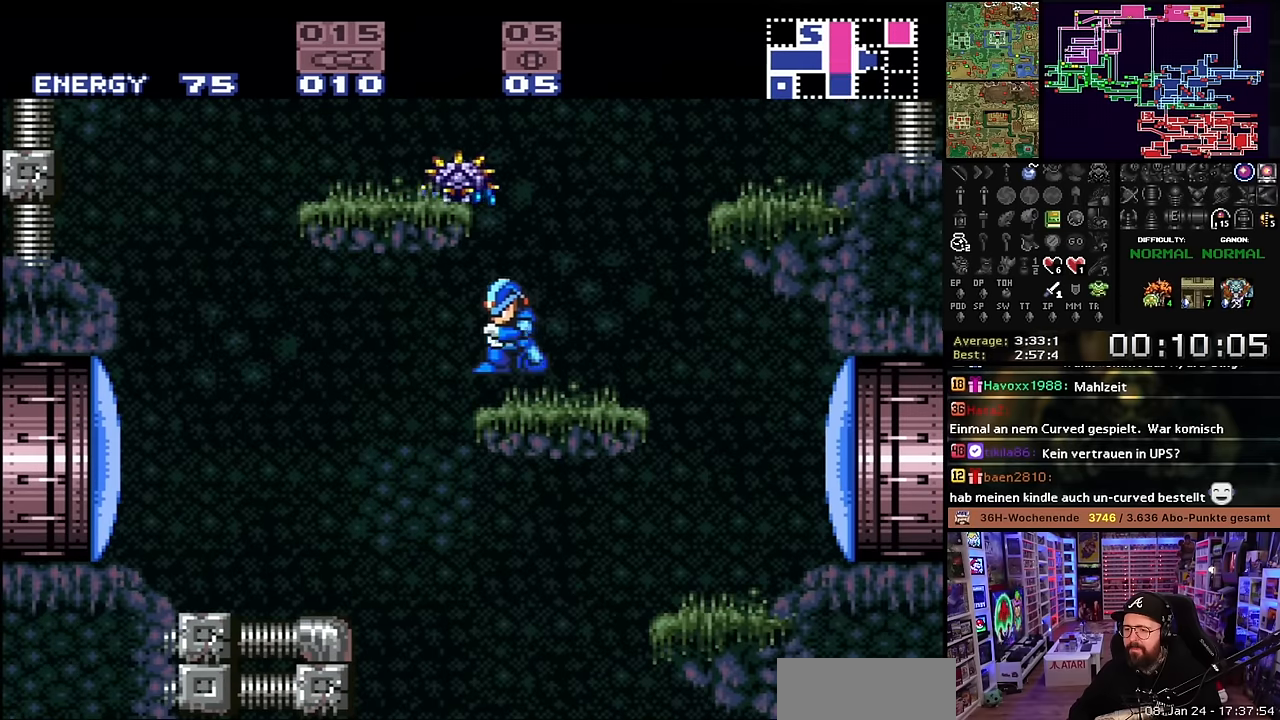
{"buttons": ["X", "DPAD_RIGHT"], "events": []}
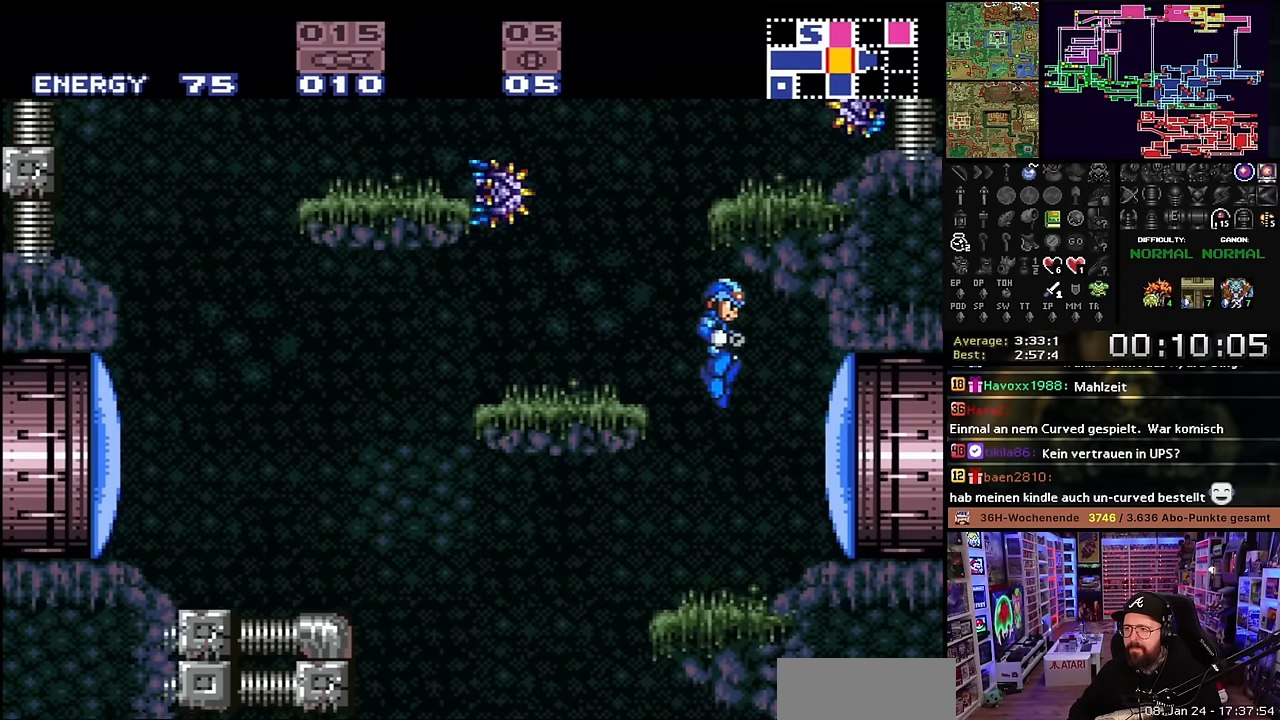
{"buttons": [], "events": [[33, "DPAD_LEFT", "down"], [33, "DPAD_RIGHT", "up"], [200, "DPAD_LEFT", "up"], [250, "DPAD_RIGHT", "down"], [283, "X", "up"], [366, "DPAD_RIGHT", "up"]]}
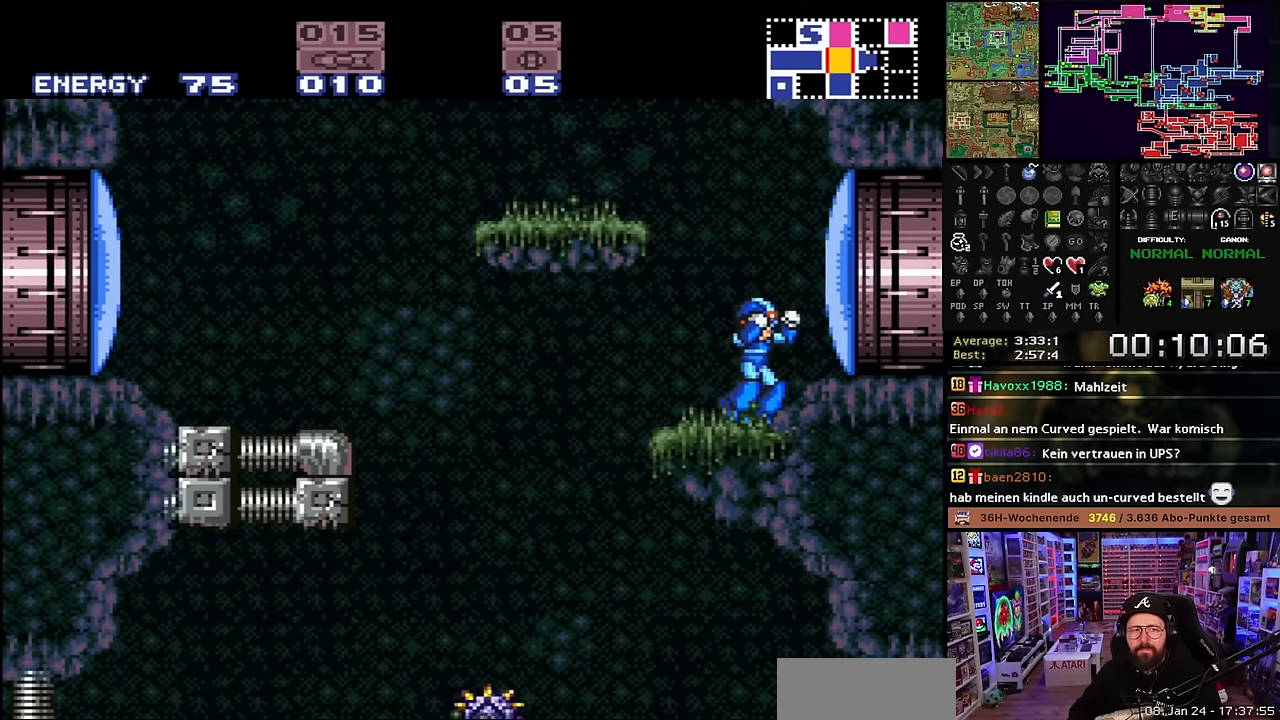
{"buttons": ["B", "DPAD_LEFT"], "events": [[183, "DPAD_LEFT", "down"], [250, "B", "down"]]}
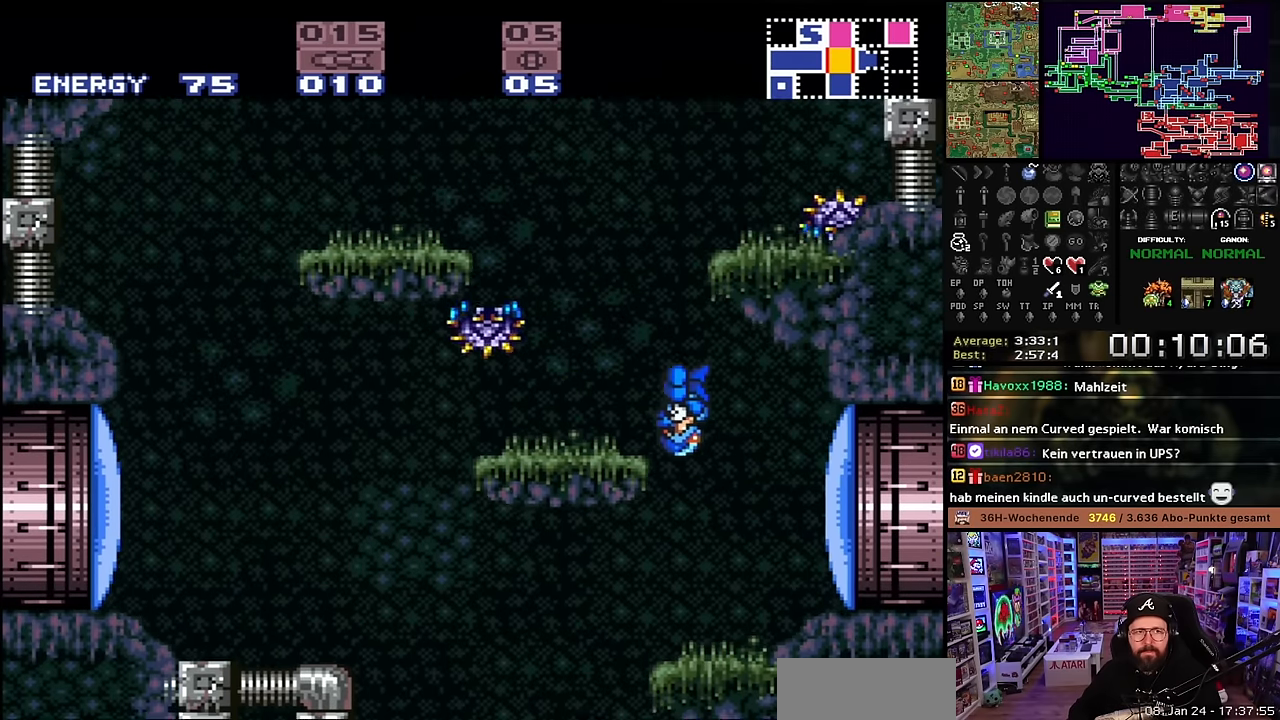
{"buttons": ["DPAD_RIGHT"], "events": [[200, "B", "up"], [366, "Y", "down"], [383, "DPAD_LEFT", "up"], [450, "DPAD_RIGHT", "down"], [466, "Y", "up"]]}